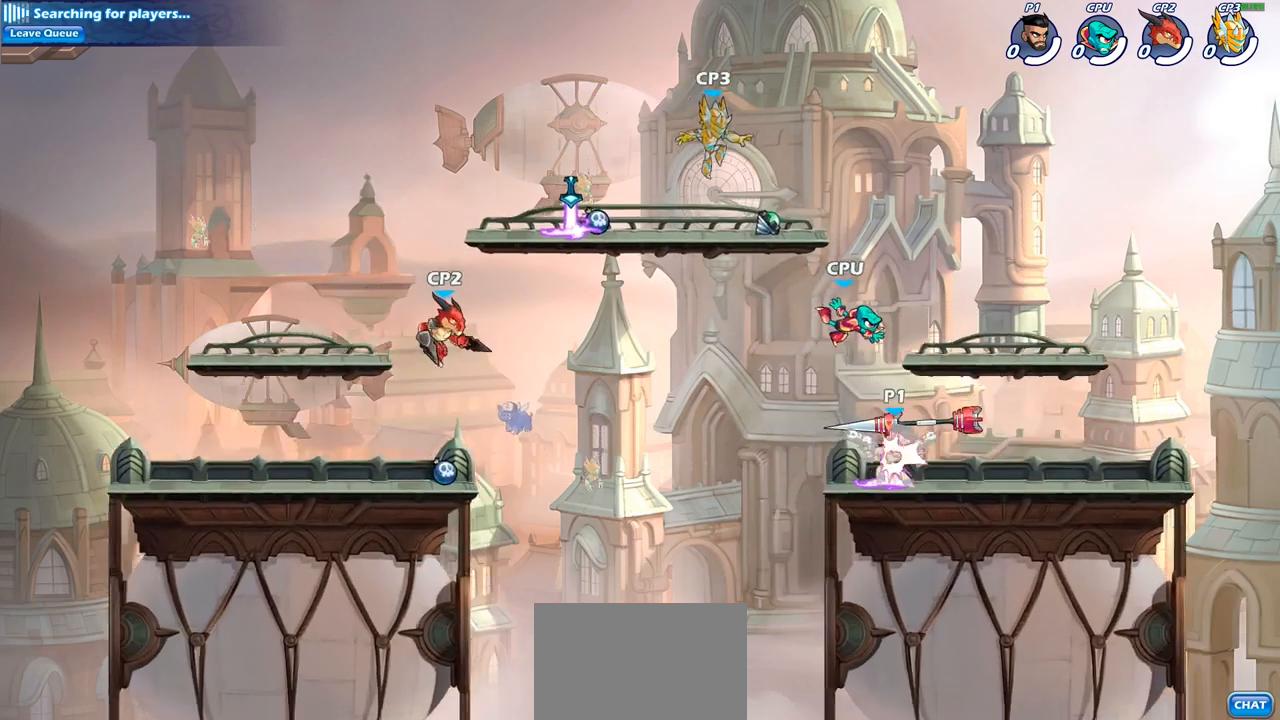
Gameplay with a controller (PlayStation layout); each line is a JSON object with the inputs held at the frame after it. "events" lists button and stick changes between this image and that frame as [ms after this image, input, new state], when the widget could be followed in between. Not read: R1.
{"buttons": [], "left_stick": "down", "right_stick": "center", "events": [[267, "left_stick", "left"], [367, "CROSS", "down"], [400, "left_stick", "down"], [417, "SQUARE", "down"], [483, "CROSS", "up"], [483, "SQUARE", "up"]]}
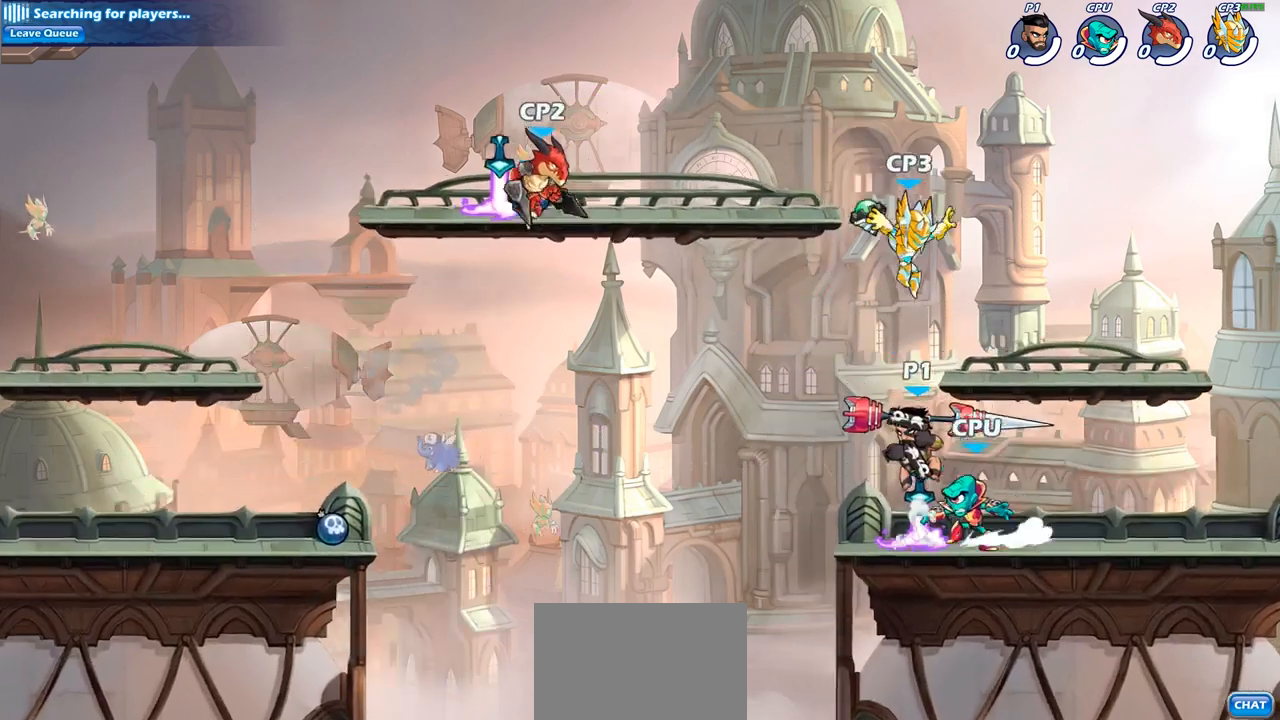
{"buttons": [], "left_stick": "right", "right_stick": "center", "events": [[183, "left_stick", "right"]]}
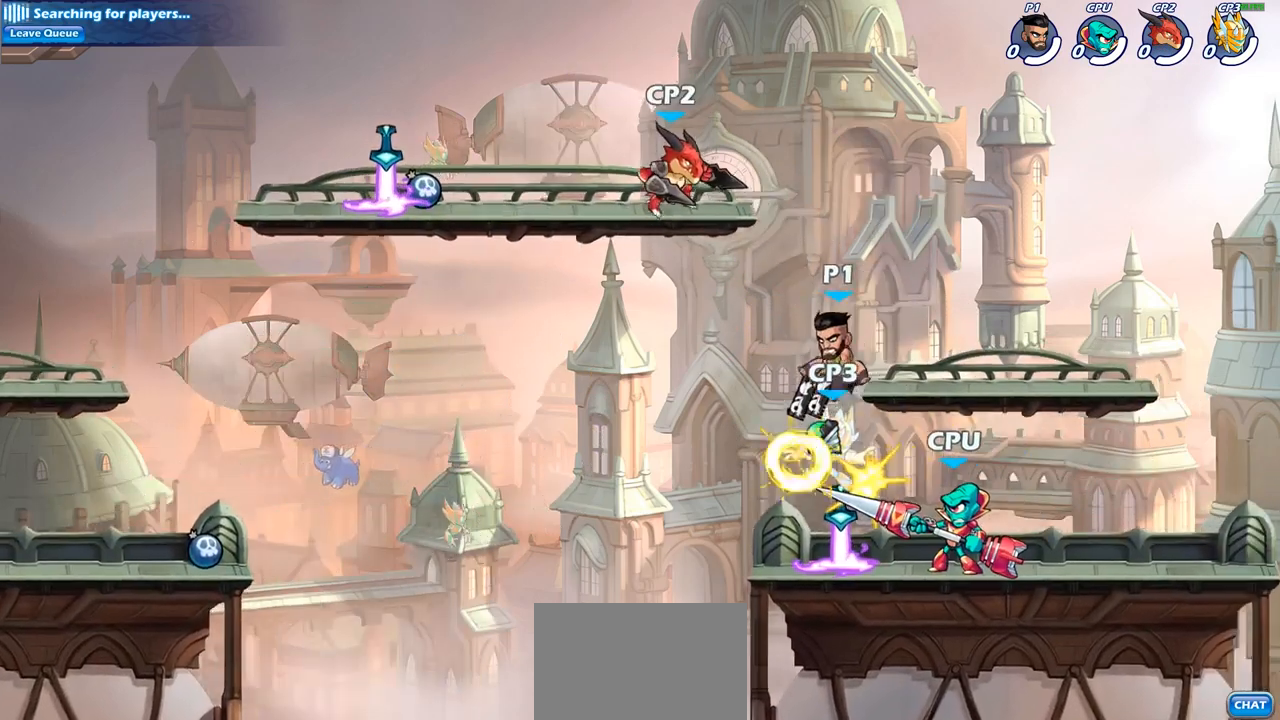
{"buttons": ["CROSS"], "left_stick": "down-left", "right_stick": "center", "events": [[217, "left_stick", "center"], [400, "left_stick", "left"], [450, "left_stick", "down-left"], [500, "CROSS", "down"]]}
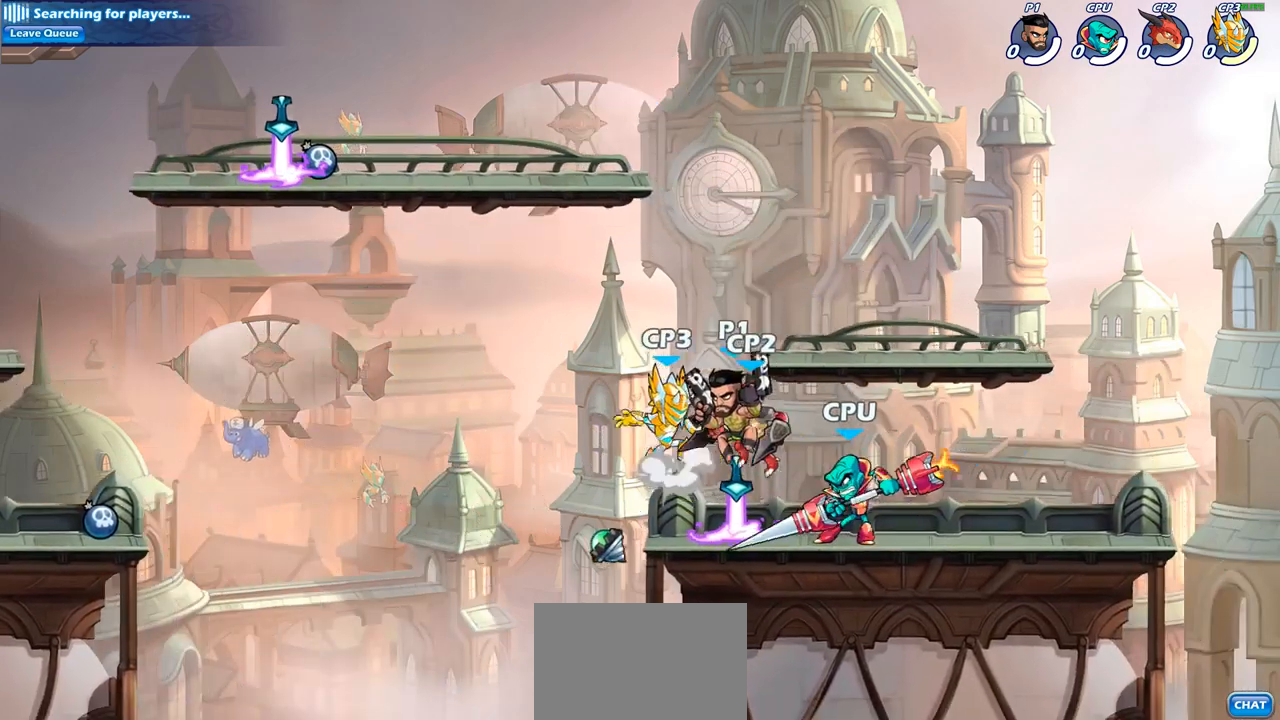
{"buttons": [], "left_stick": "center", "right_stick": "center", "events": [[50, "SQUARE", "down"], [83, "left_stick", "down"], [117, "CROSS", "up"], [133, "SQUARE", "up"], [300, "left_stick", "center"]]}
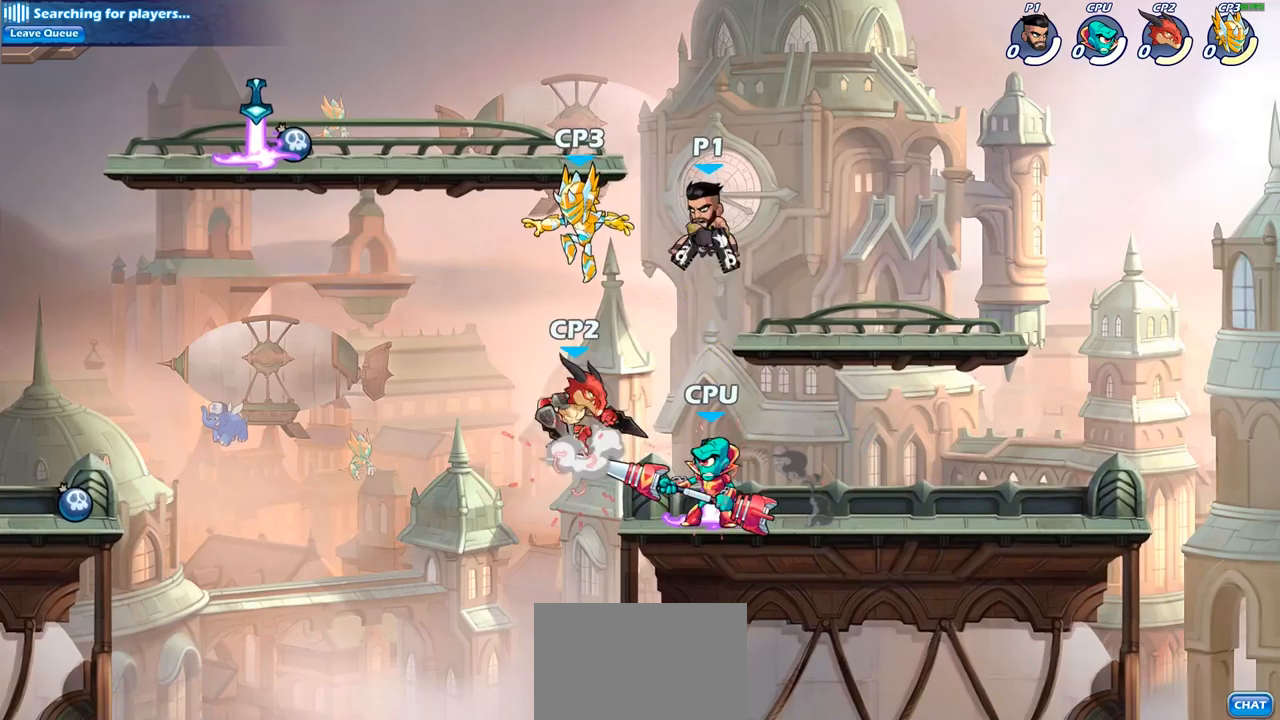
{"buttons": [], "left_stick": "right", "right_stick": "center", "events": [[200, "left_stick", "down-right"], [400, "left_stick", "right"]]}
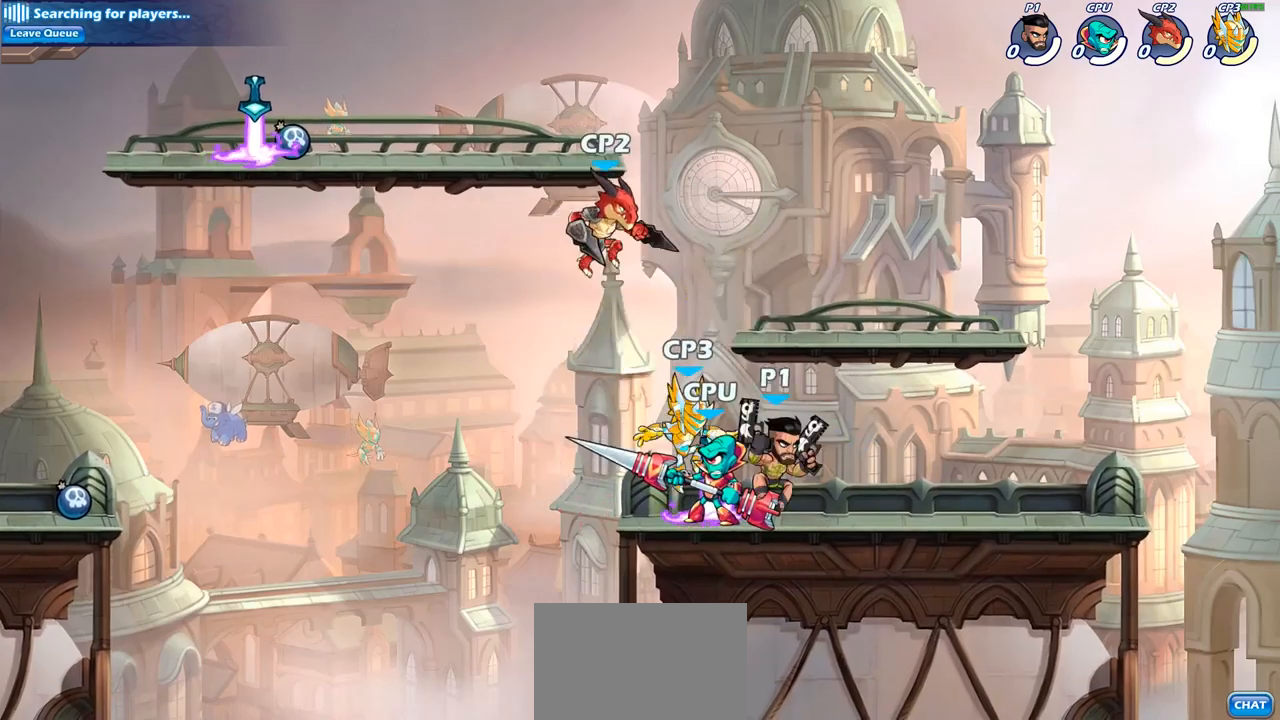
{"buttons": [], "left_stick": "center", "right_stick": "center", "events": [[67, "left_stick", "up-left"], [133, "left_stick", "center"], [150, "SQUARE", "down"], [233, "SQUARE", "up"], [350, "SQUARE", "down"], [433, "SQUARE", "up"]]}
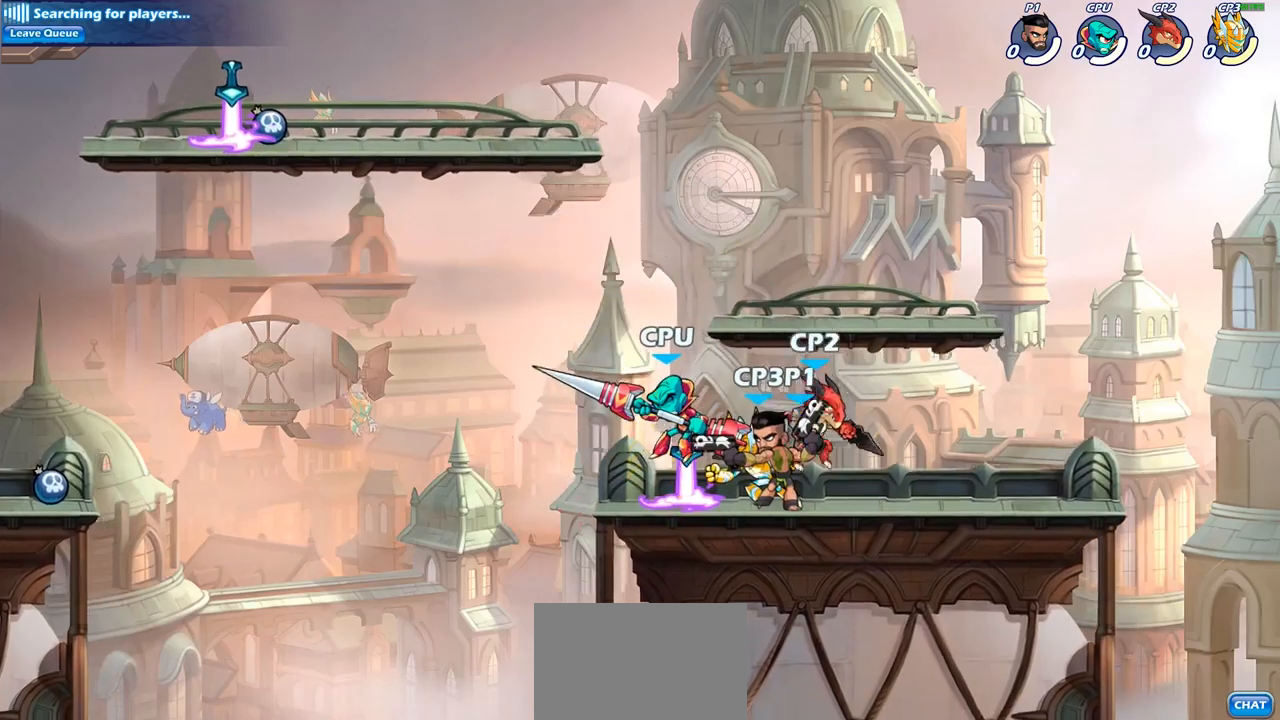
{"buttons": [], "left_stick": "center", "right_stick": "center", "events": [[33, "SQUARE", "down"], [117, "SQUARE", "up"], [217, "SQUARE", "down"], [300, "SQUARE", "up"], [383, "SQUARE", "down"], [500, "SQUARE", "up"]]}
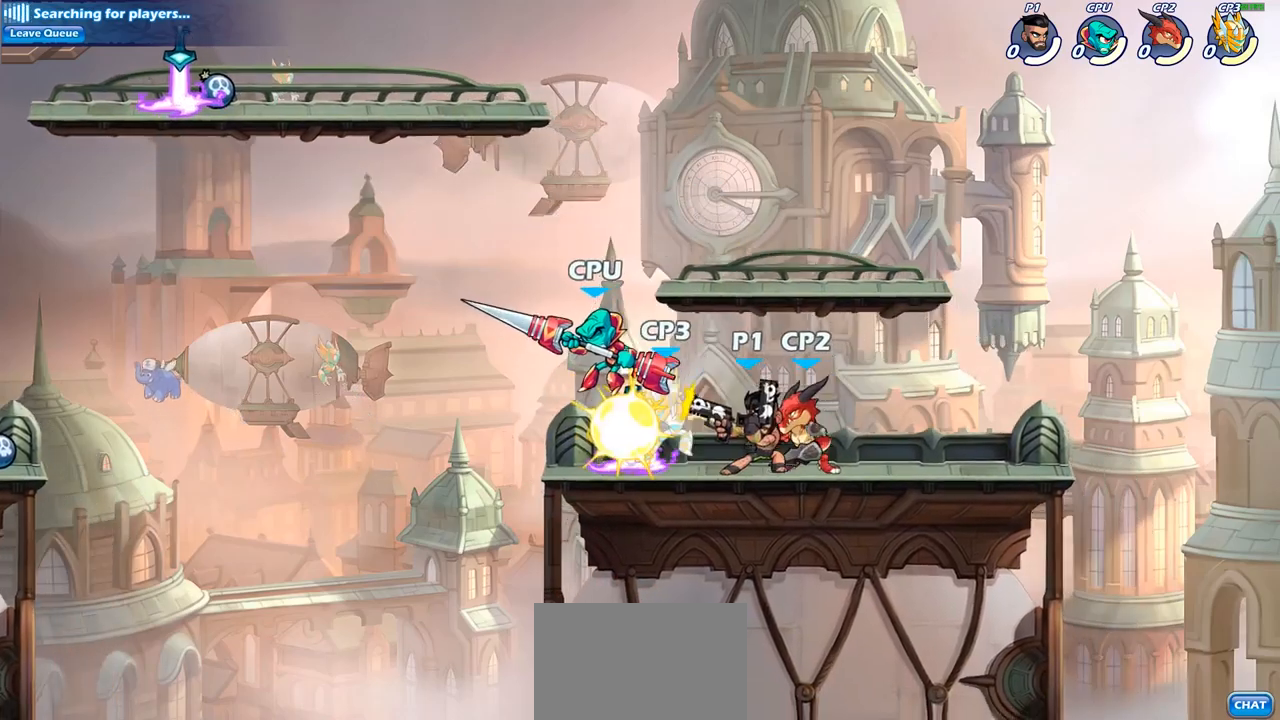
{"buttons": ["CIRCLE"], "left_stick": "center", "right_stick": "center", "events": [[150, "left_stick", "left"], [250, "R2", "down"], [333, "CIRCLE", "down"], [333, "left_stick", "center"], [400, "R2", "up"]]}
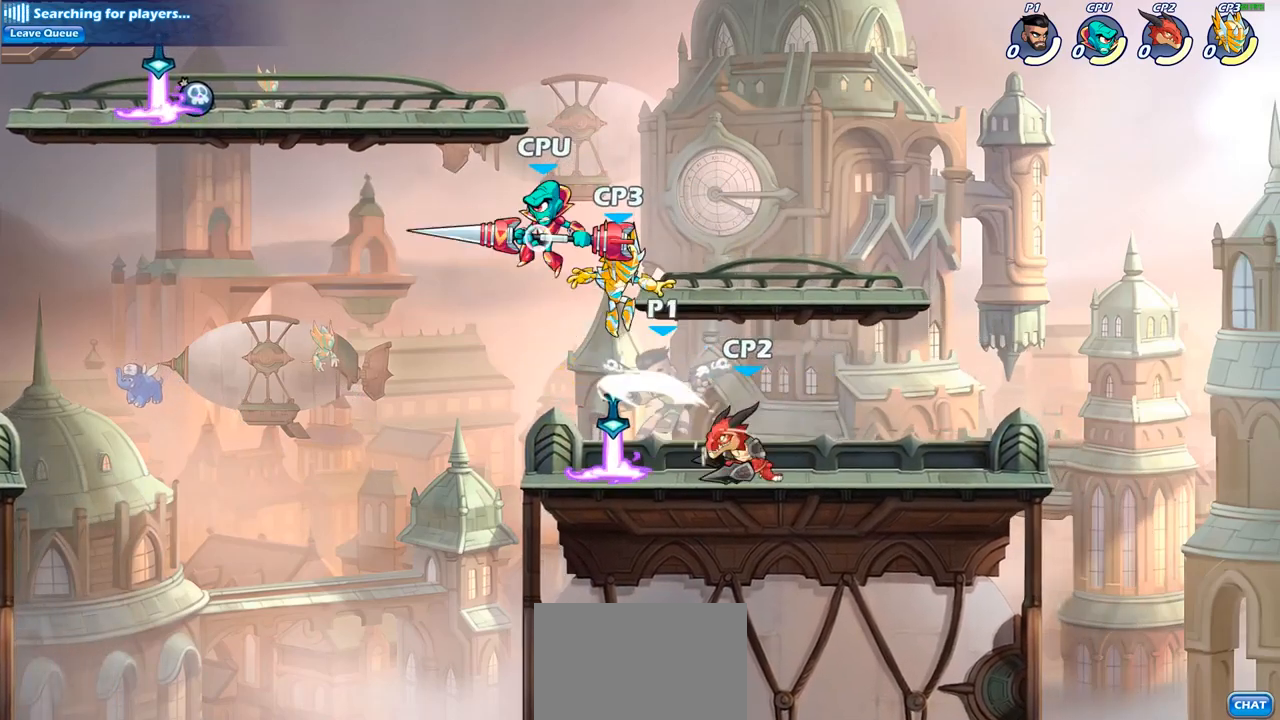
{"buttons": ["CROSS"], "left_stick": "down-left", "right_stick": "center", "events": [[133, "CIRCLE", "up"], [267, "left_stick", "up-left"], [417, "CROSS", "down"], [467, "left_stick", "down-left"]]}
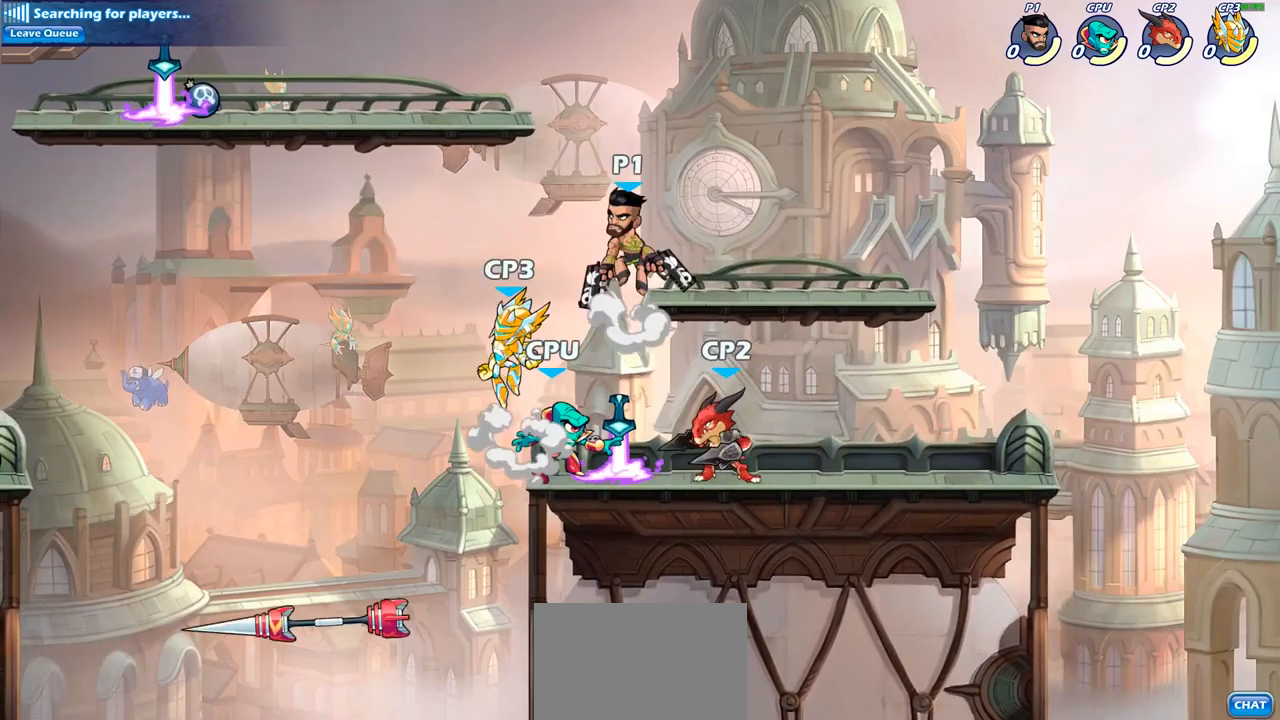
{"buttons": ["CIRCLE"], "left_stick": "down-left", "right_stick": "center", "events": [[67, "CIRCLE", "down"], [83, "CROSS", "up"]]}
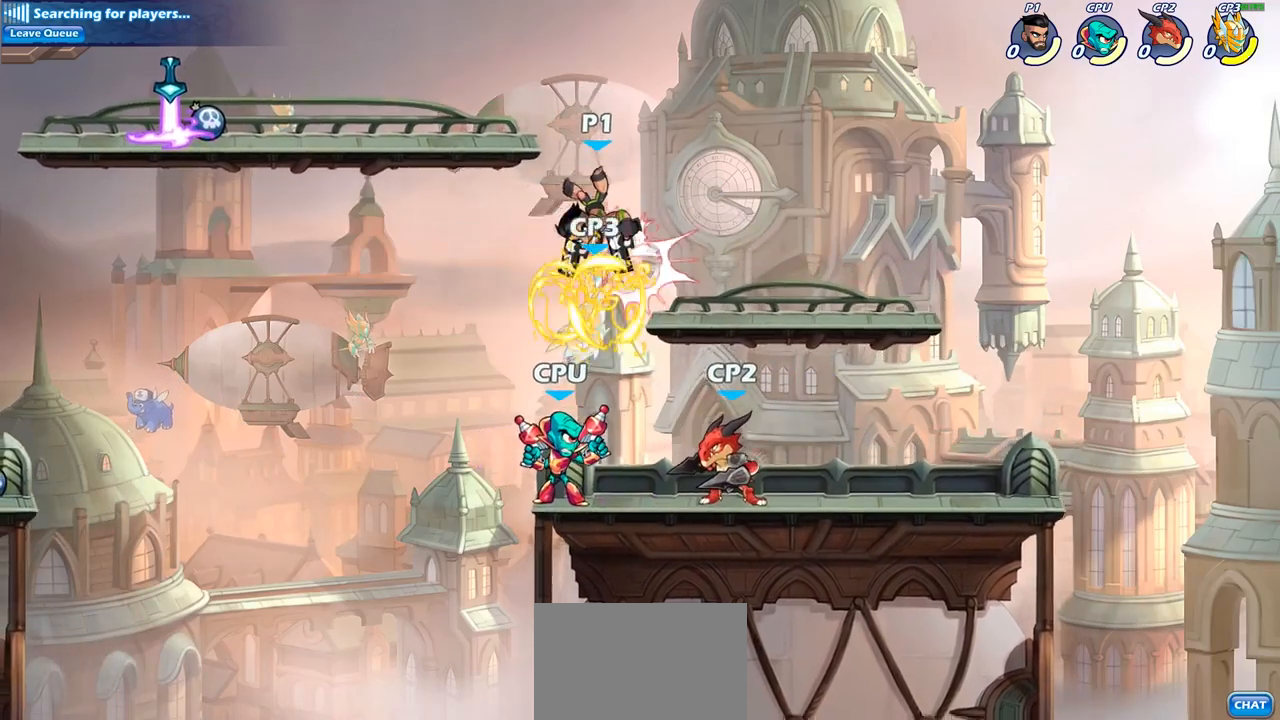
{"buttons": [], "left_stick": "down", "right_stick": "center", "events": [[183, "CIRCLE", "up"], [183, "left_stick", "center"], [317, "left_stick", "down"], [367, "SQUARE", "down"], [483, "SQUARE", "up"]]}
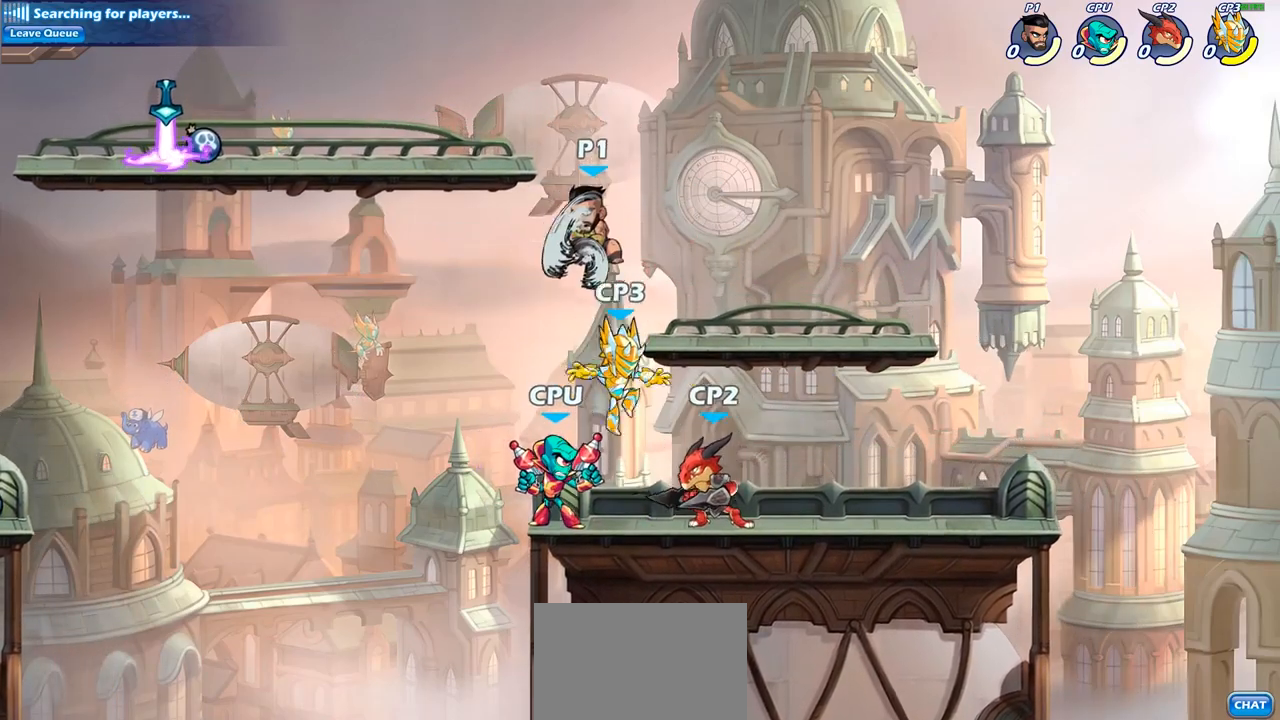
{"buttons": [], "left_stick": "center", "right_stick": "center", "events": [[17, "left_stick", "center"]]}
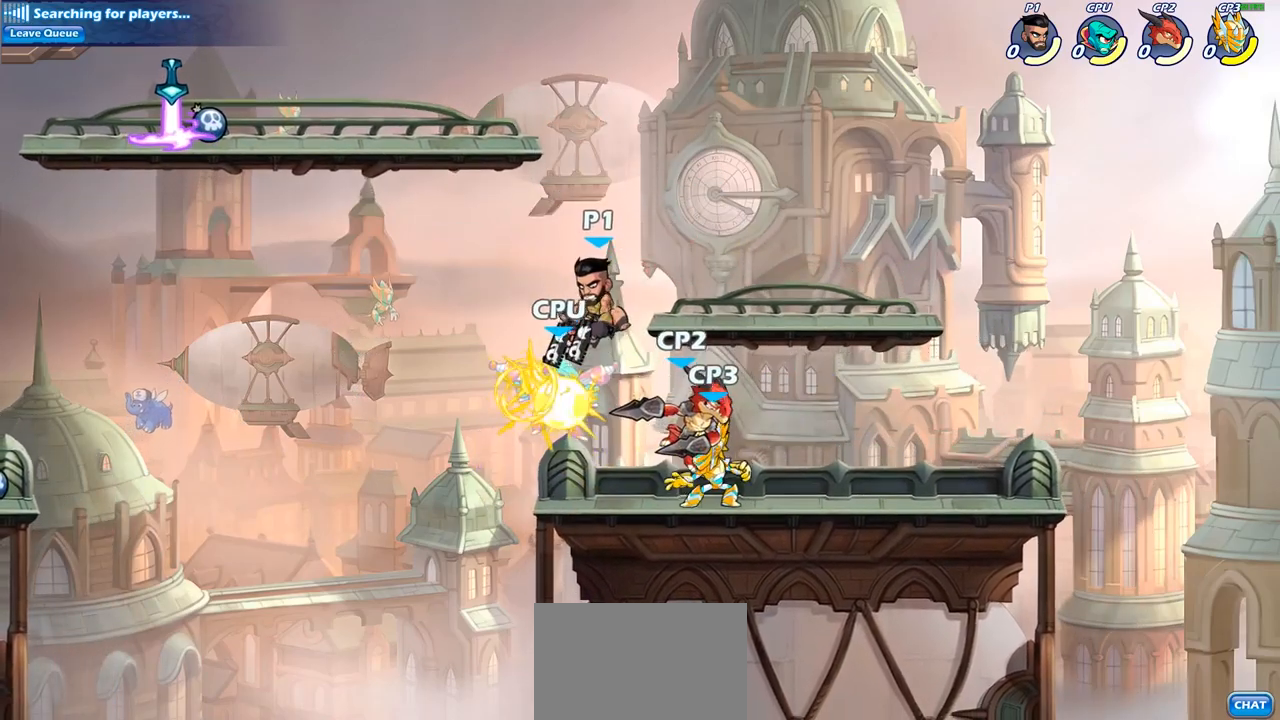
{"buttons": [], "left_stick": "center", "right_stick": "center", "events": [[267, "R2", "down"], [283, "left_stick", "down"], [350, "SQUARE", "down"], [417, "R2", "up"], [467, "SQUARE", "up"], [467, "left_stick", "center"]]}
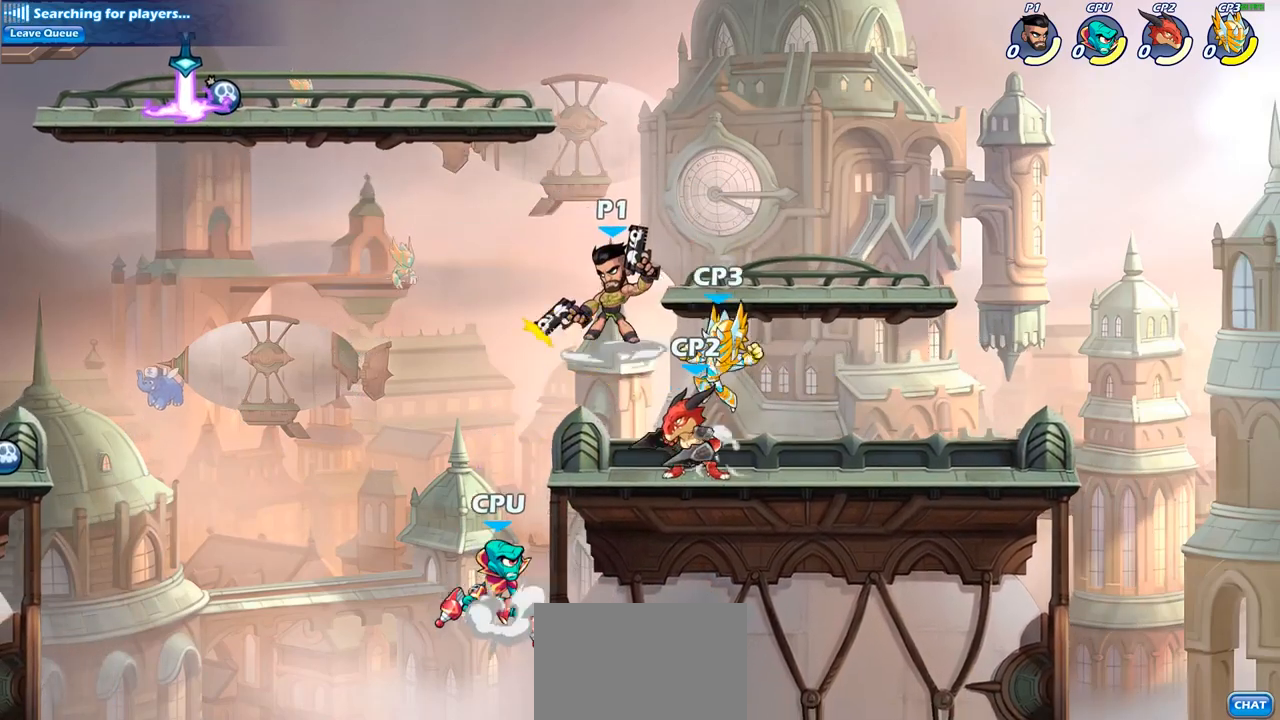
{"buttons": [], "left_stick": "center", "right_stick": "center", "events": []}
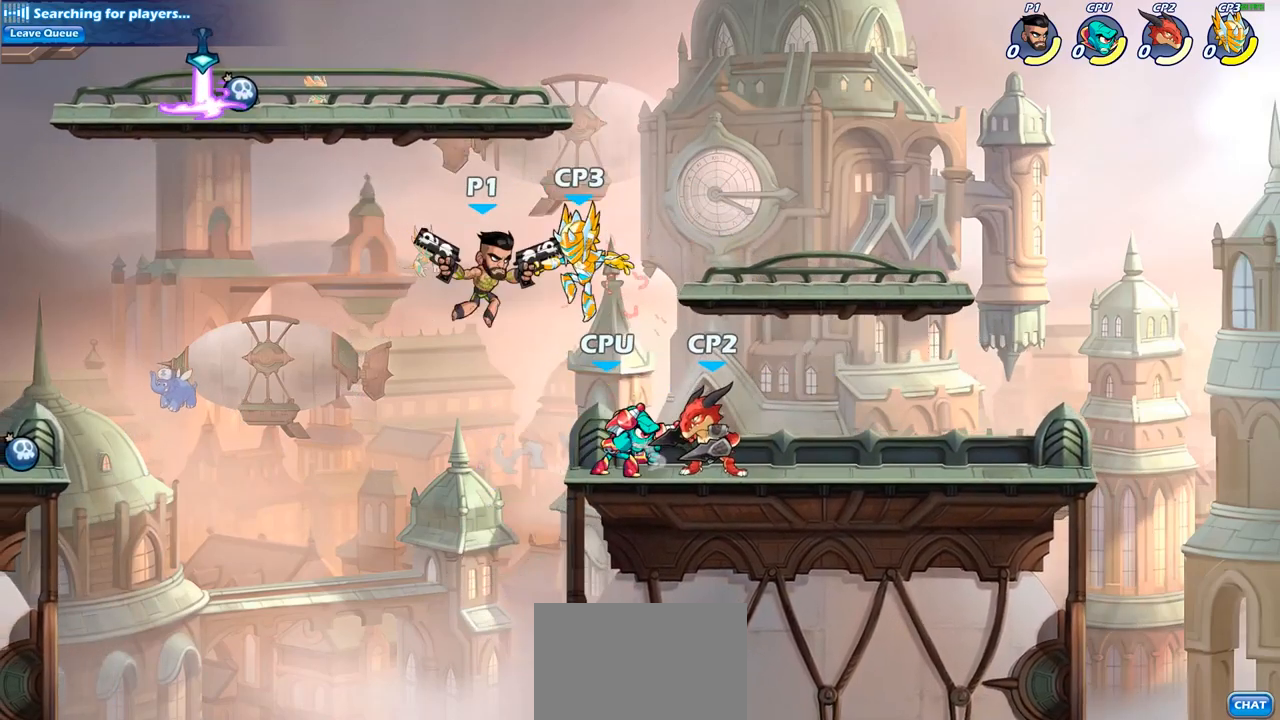
{"buttons": [], "left_stick": "down", "right_stick": "center", "events": [[67, "left_stick", "right"], [150, "CROSS", "down"], [317, "CROSS", "up"], [500, "left_stick", "down"]]}
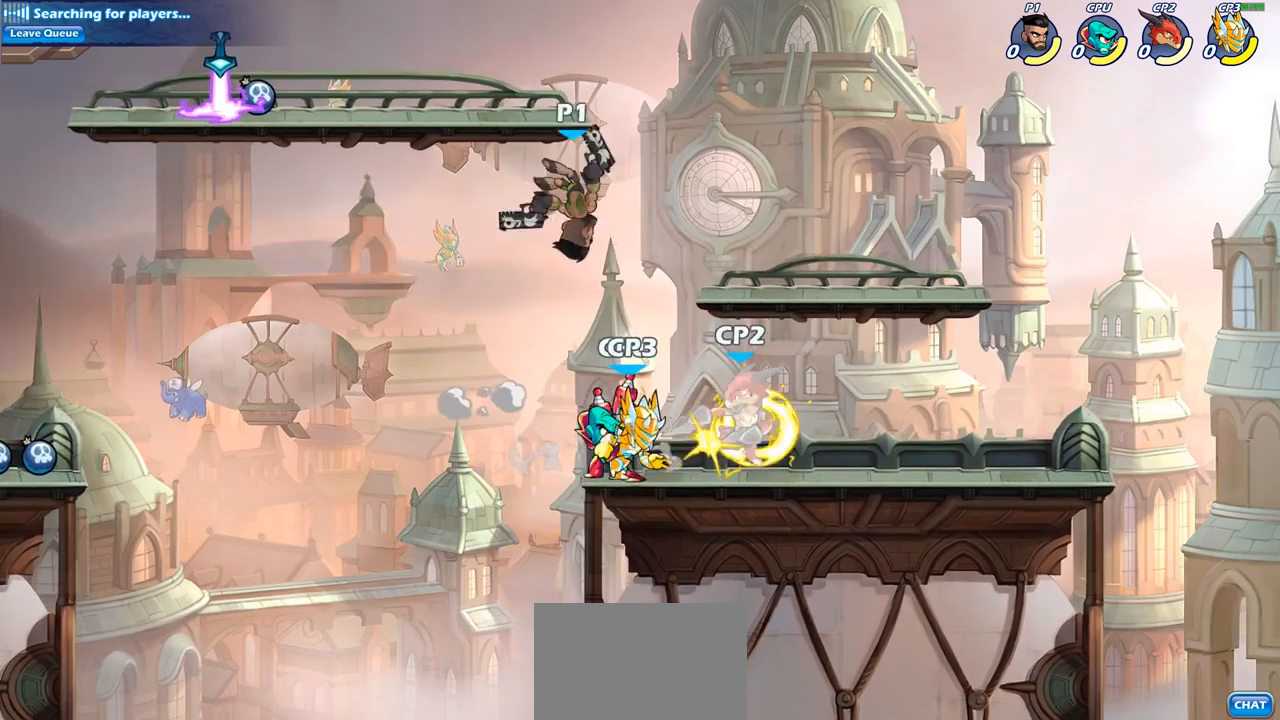
{"buttons": [], "left_stick": "center", "right_stick": "center", "events": [[83, "SQUARE", "down"], [183, "SQUARE", "up"], [183, "left_stick", "center"]]}
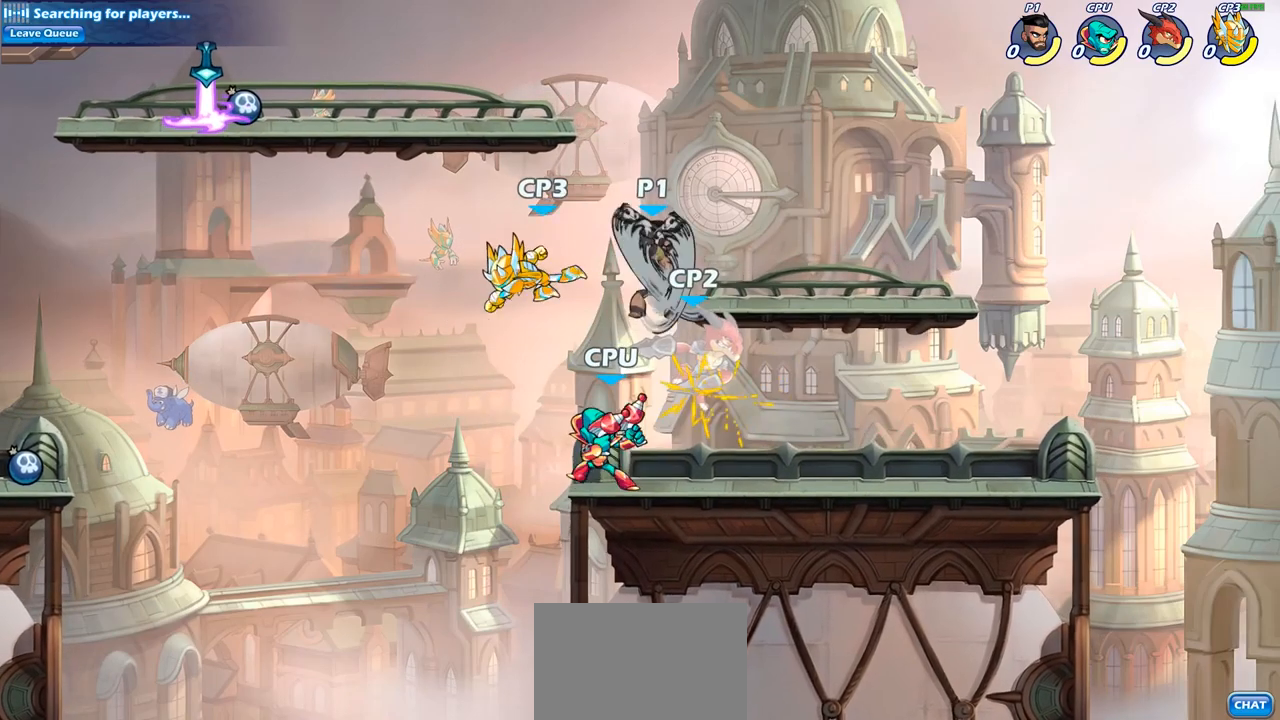
{"buttons": ["SQUARE"], "left_stick": "right", "right_stick": "center", "events": [[367, "left_stick", "right"], [450, "SQUARE", "down"]]}
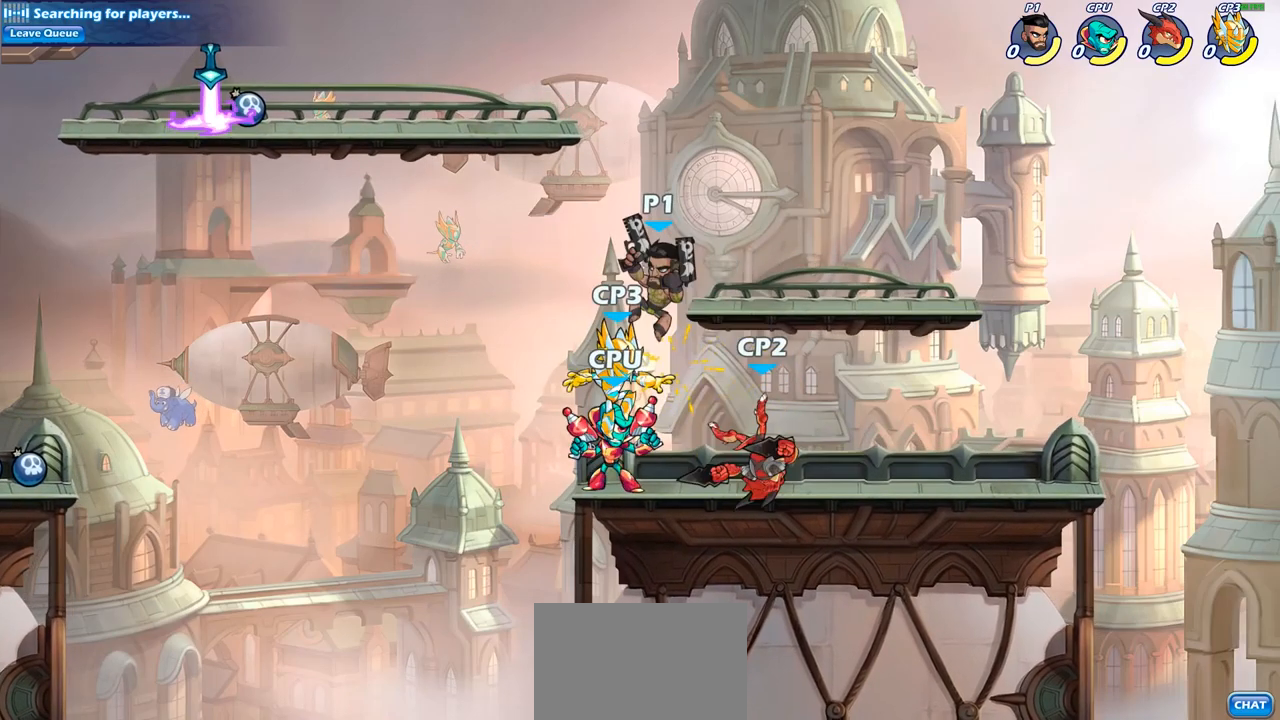
{"buttons": [], "left_stick": "right", "right_stick": "center", "events": [[50, "SQUARE", "up"]]}
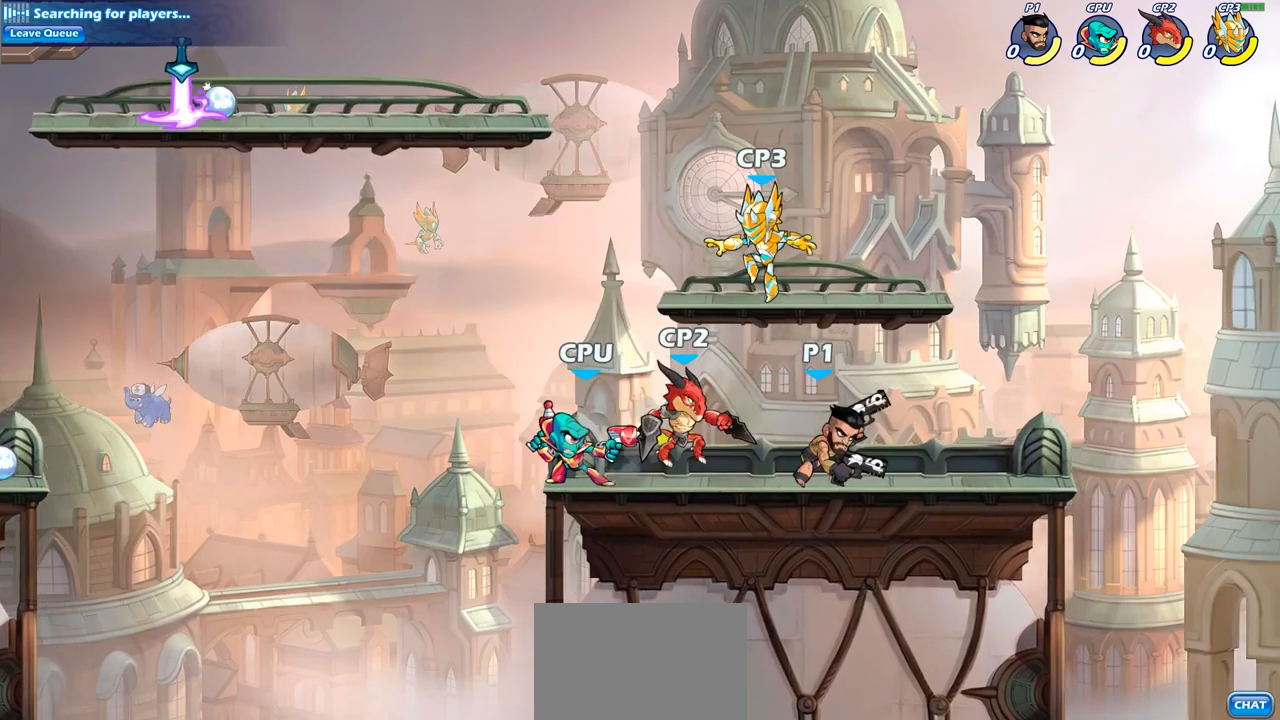
{"buttons": [], "left_stick": "center", "right_stick": "center", "events": [[133, "left_stick", "up-left"], [467, "left_stick", "center"]]}
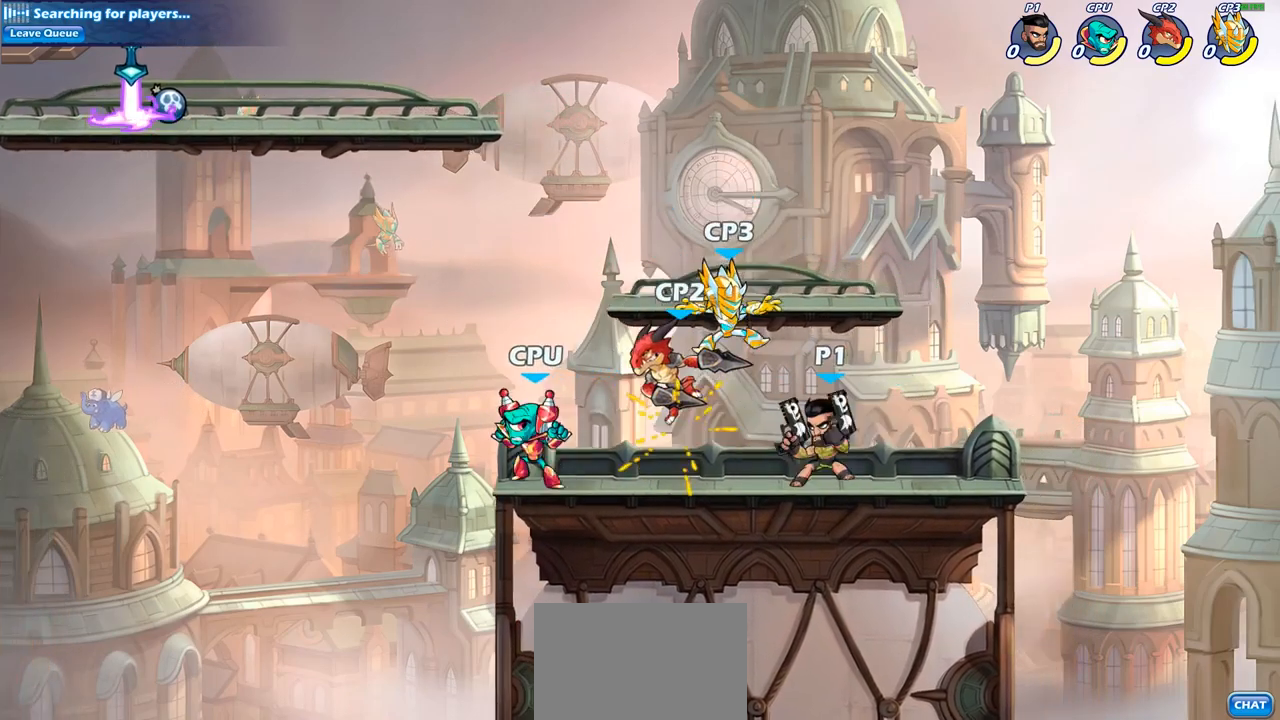
{"buttons": [], "left_stick": "center", "right_stick": "center", "events": [[33, "SQUARE", "down"], [117, "SQUARE", "up"], [217, "SQUARE", "down"], [300, "SQUARE", "up"], [400, "SQUARE", "down"], [483, "SQUARE", "up"]]}
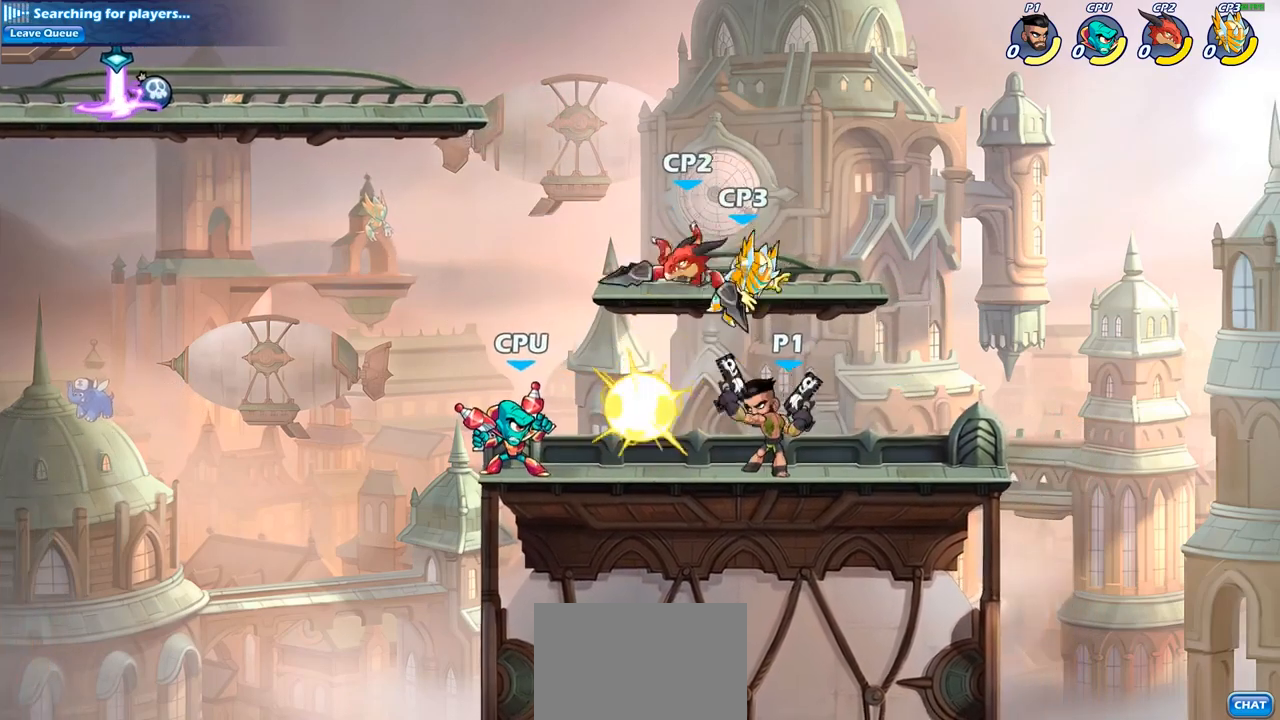
{"buttons": [], "left_stick": "center", "right_stick": "center", "events": [[83, "SQUARE", "down"], [167, "SQUARE", "up"], [250, "SQUARE", "down"], [350, "SQUARE", "up"]]}
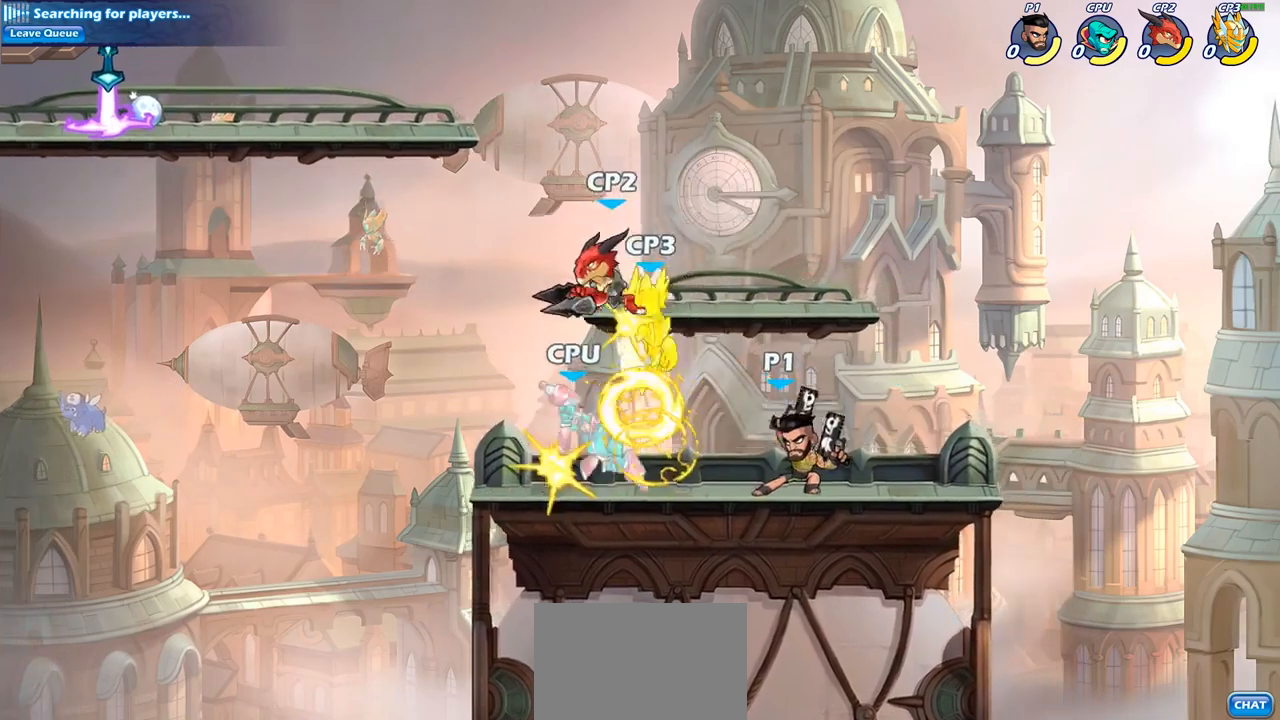
{"buttons": [], "left_stick": "left", "right_stick": "center", "events": [[33, "CIRCLE", "down"], [133, "CIRCLE", "up"], [417, "left_stick", "left"]]}
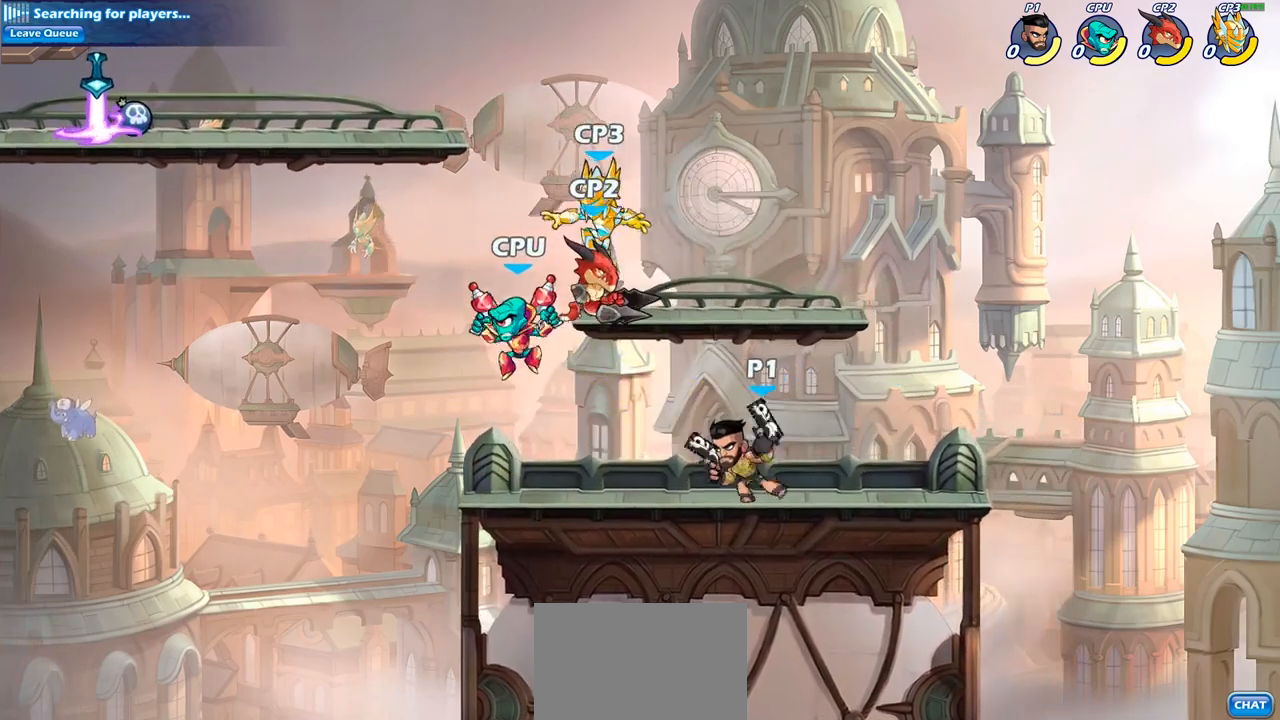
{"buttons": ["CIRCLE"], "left_stick": "center", "right_stick": "center", "events": [[50, "R2", "down"], [67, "left_stick", "center"], [167, "CIRCLE", "down"], [167, "R2", "up"]]}